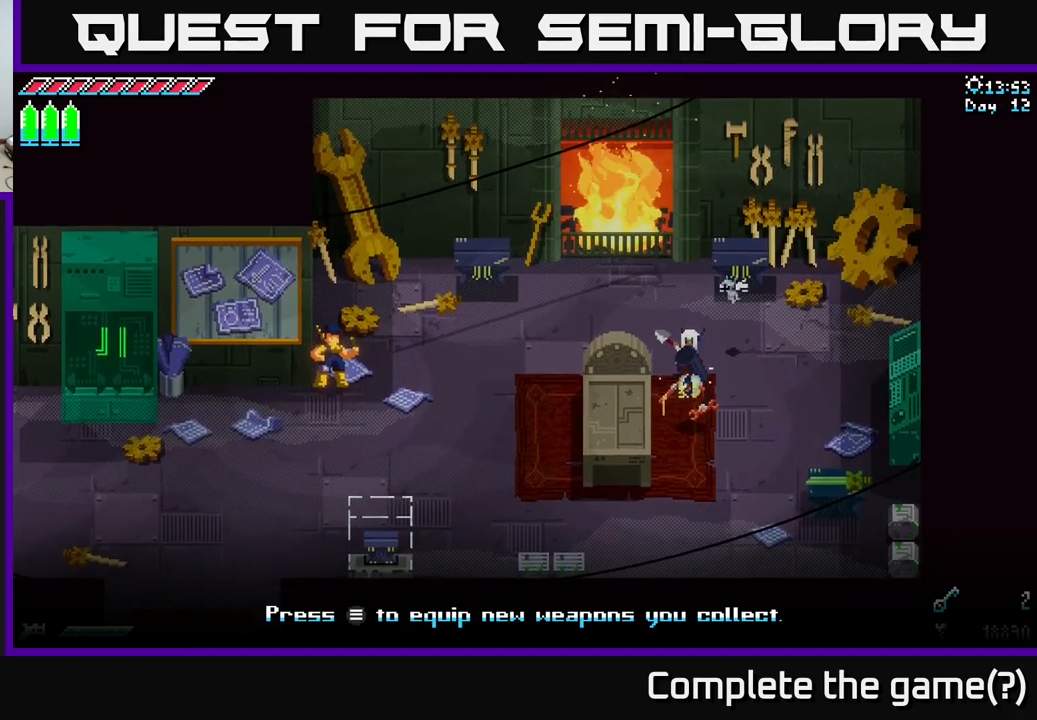
Gameplay with a controller (Xbox layout); each line is a JSON object with the inputs held at the frame after it. "events" lists button and stick changes between this image and that frame as [ms after this image, input, new state], when the widget could be followed in between.
{"buttons": [], "left_stick": "center", "right_stick": "center", "events": []}
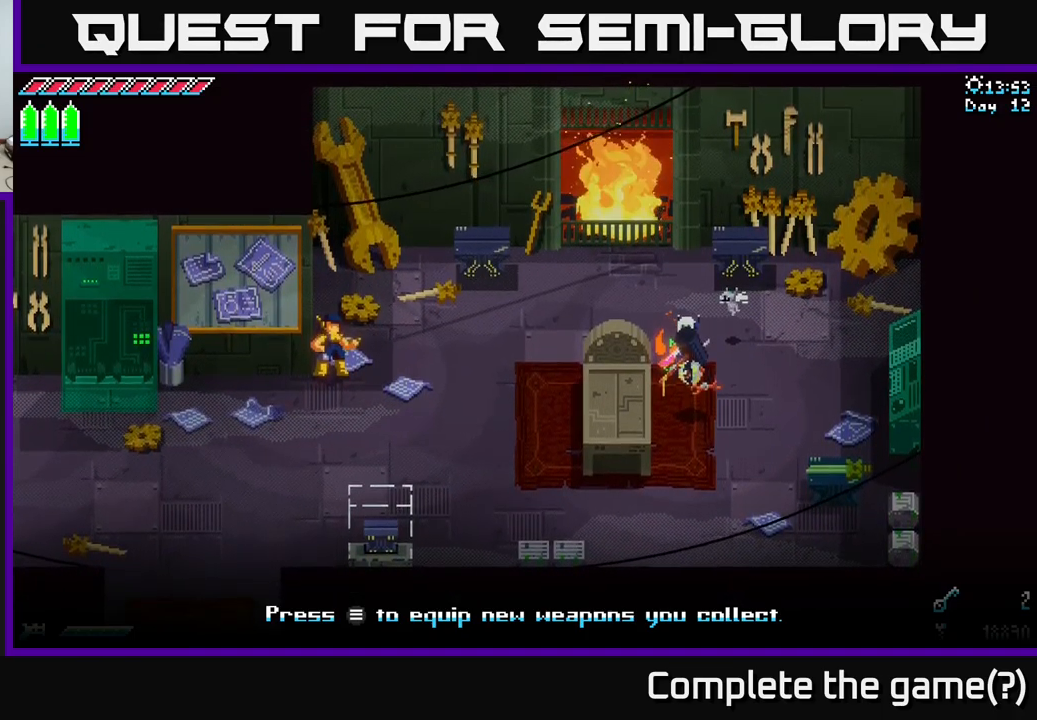
{"buttons": ["Y"], "left_stick": "center", "right_stick": "center", "events": [[83, "left_stick", "down-left"], [250, "left_stick", "down-right"], [366, "left_stick", "down"], [383, "Y", "down"], [466, "left_stick", "center"]]}
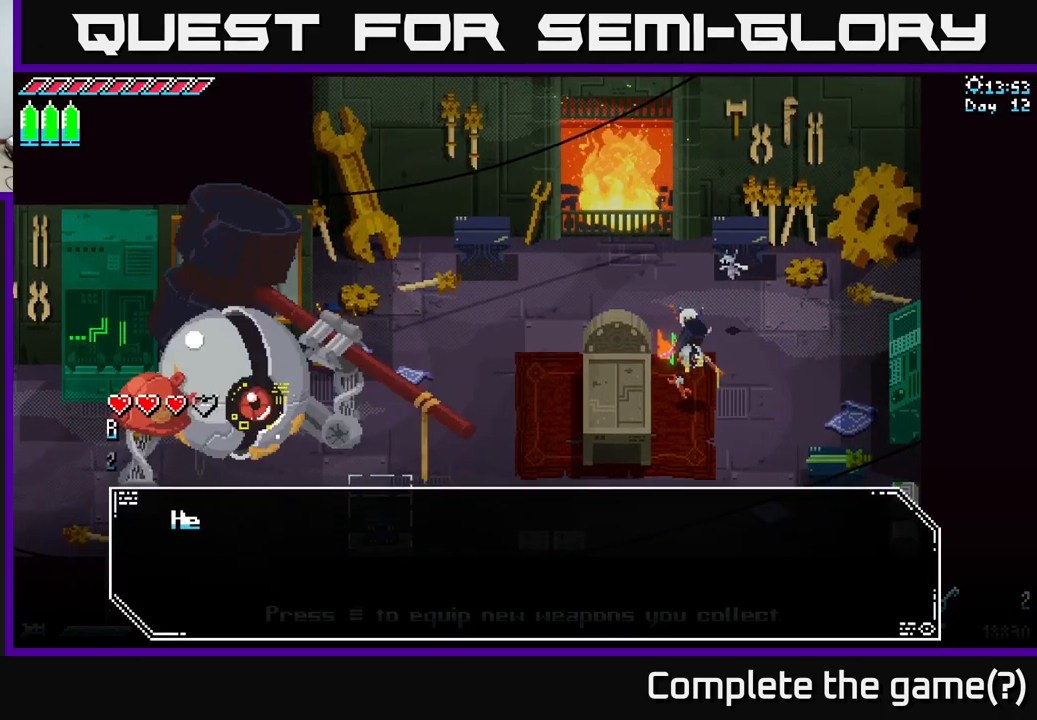
{"buttons": [], "left_stick": "center", "right_stick": "center", "events": [[33, "Y", "up"]]}
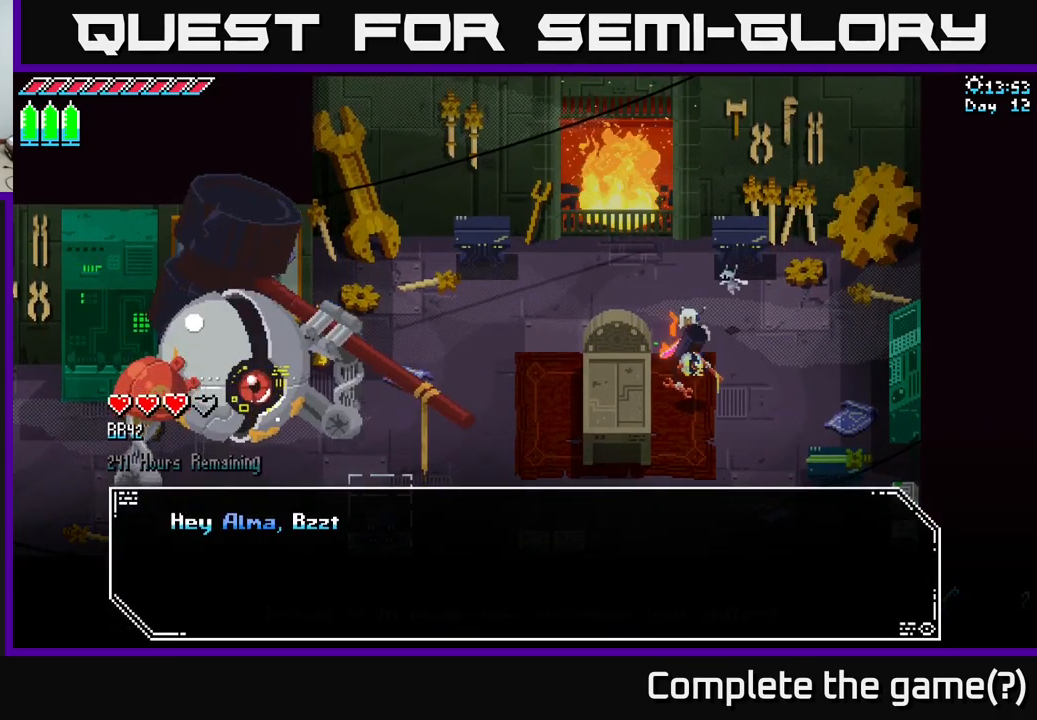
{"buttons": [], "left_stick": "center", "right_stick": "center", "events": []}
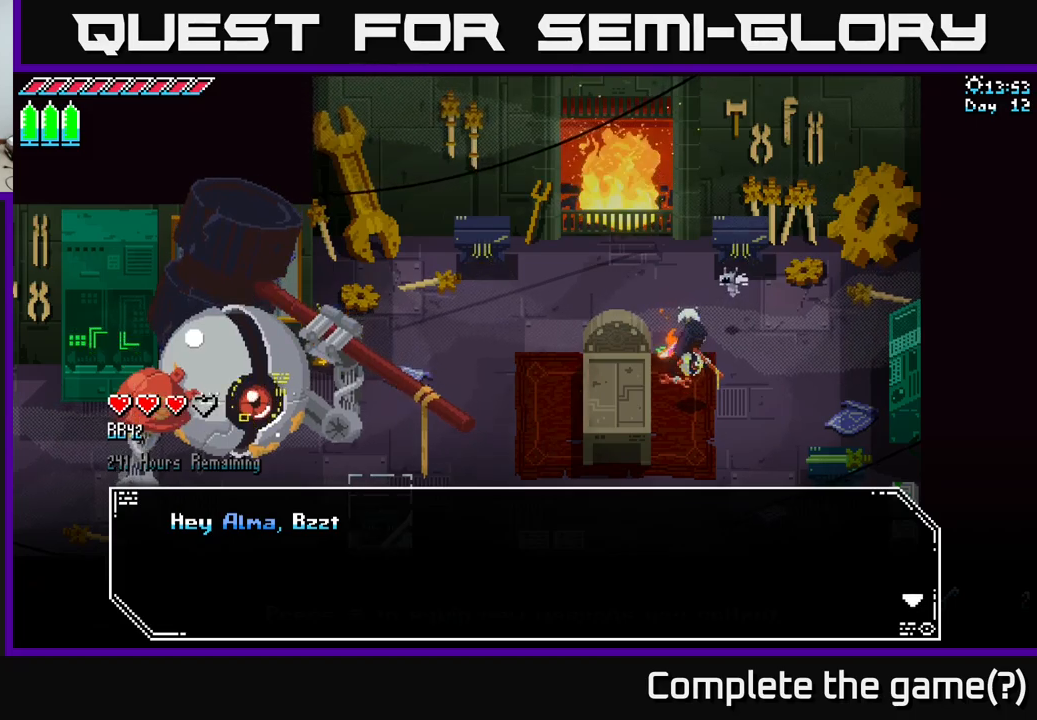
{"buttons": [], "left_stick": "center", "right_stick": "center", "events": [[217, "A", "down"], [333, "A", "up"]]}
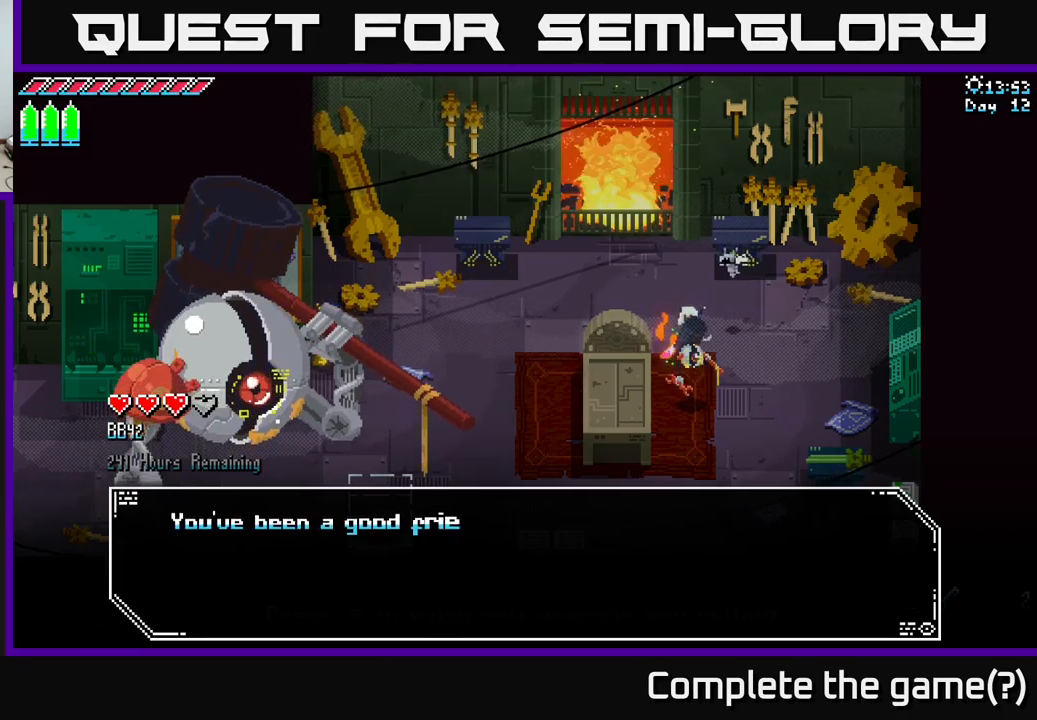
{"buttons": [], "left_stick": "center", "right_stick": "center", "events": []}
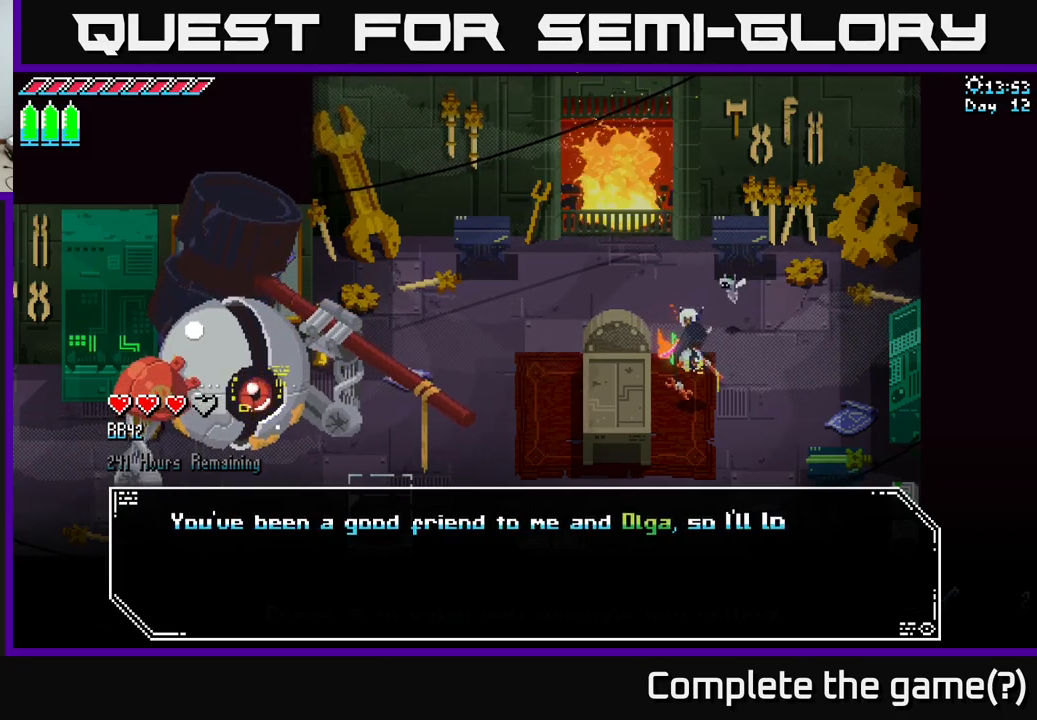
{"buttons": [], "left_stick": "center", "right_stick": "center", "events": []}
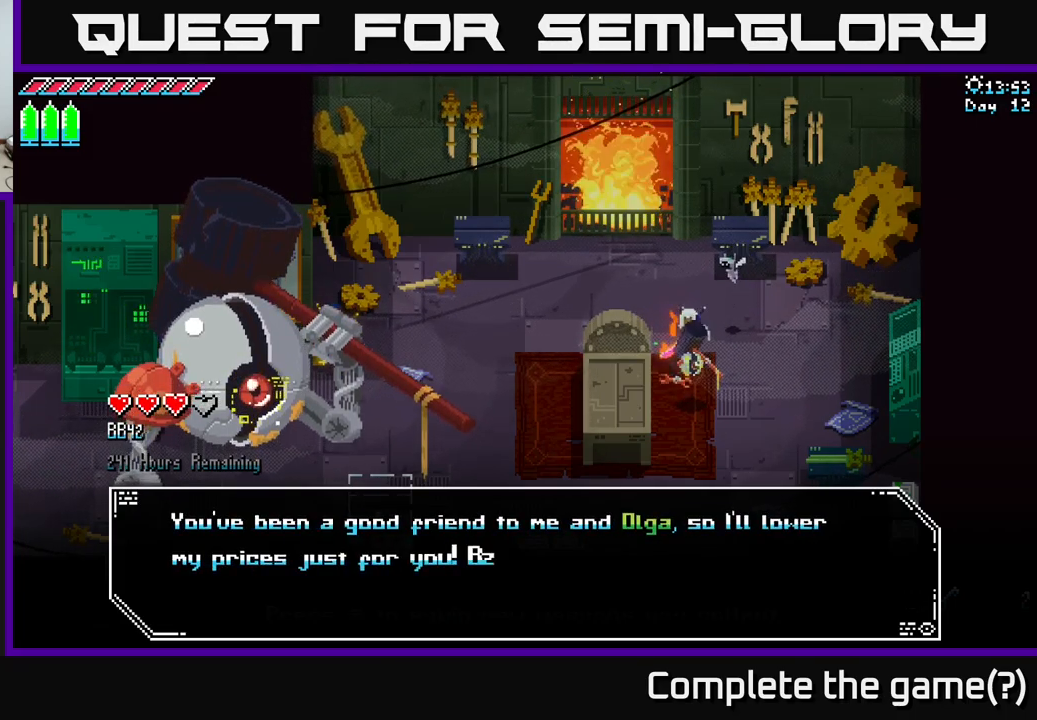
{"buttons": [], "left_stick": "center", "right_stick": "center", "events": []}
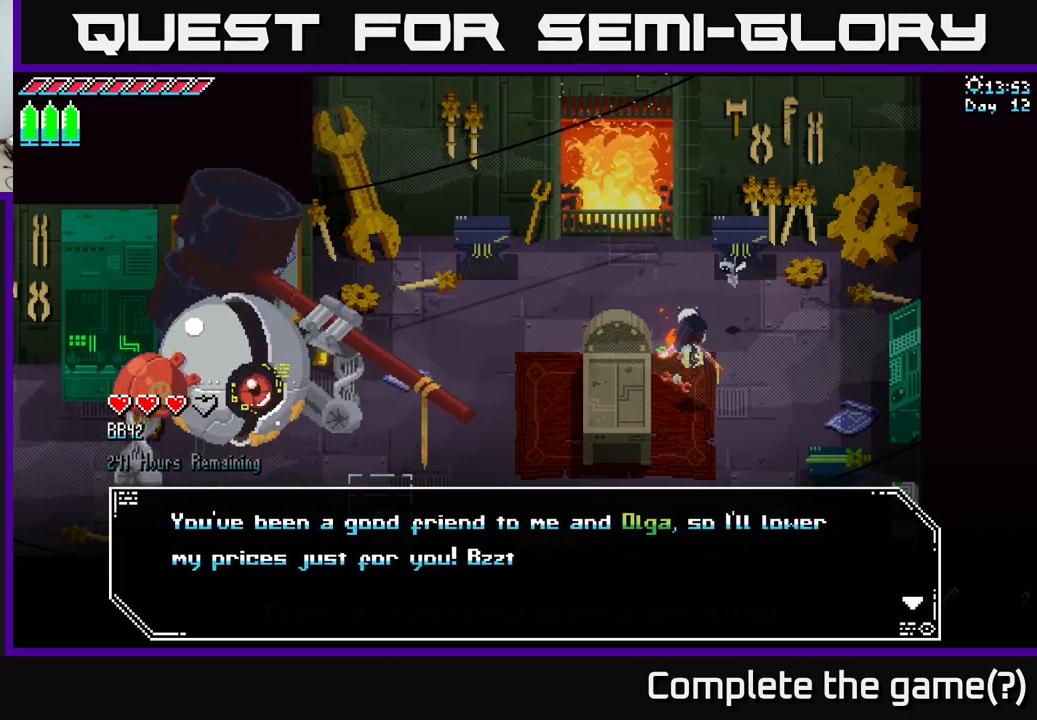
{"buttons": [], "left_stick": "center", "right_stick": "center", "events": [[150, "A", "down"], [267, "A", "up"]]}
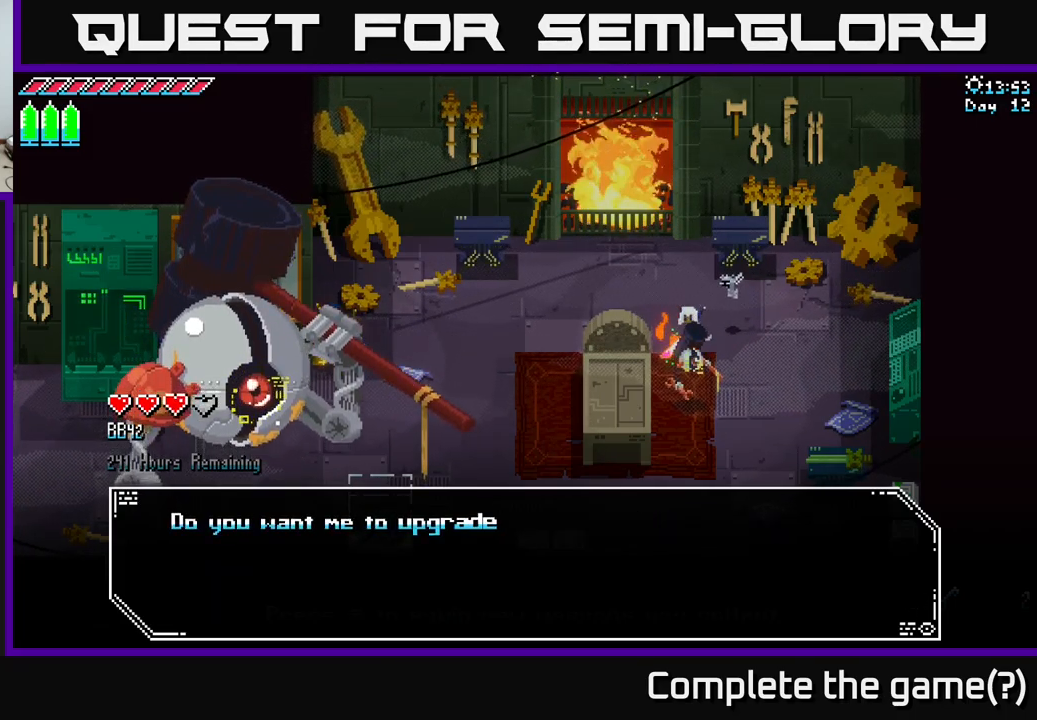
{"buttons": [], "left_stick": "center", "right_stick": "center", "events": []}
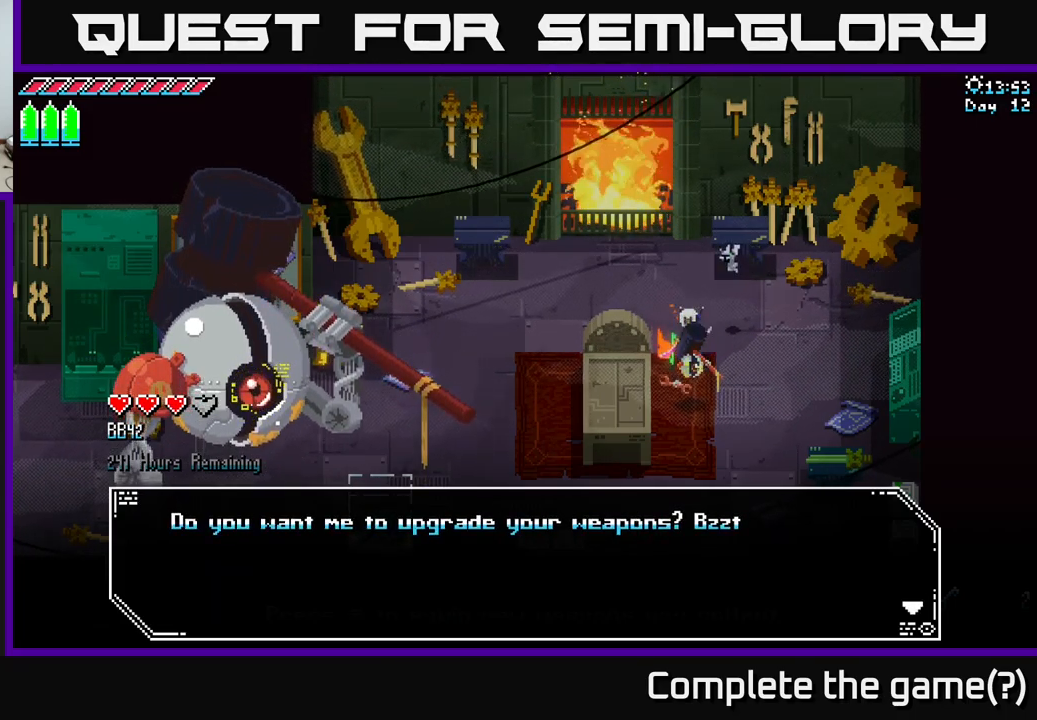
{"buttons": [], "left_stick": "center", "right_stick": "center", "events": [[200, "A", "down"], [300, "A", "up"]]}
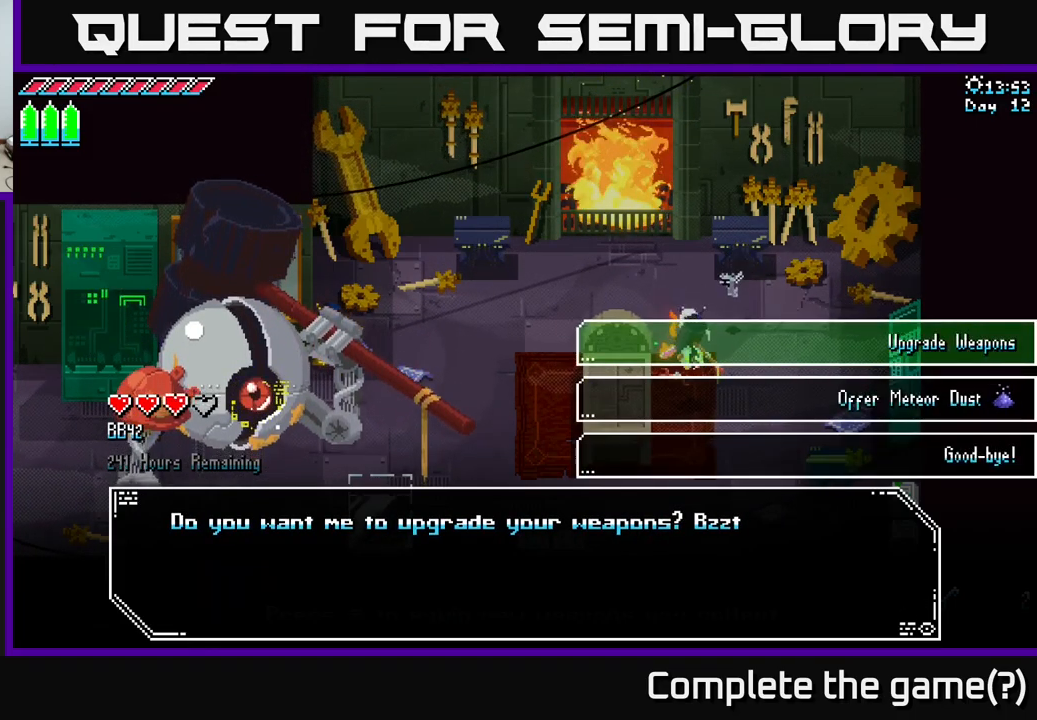
{"buttons": [], "left_stick": "center", "right_stick": "center", "events": []}
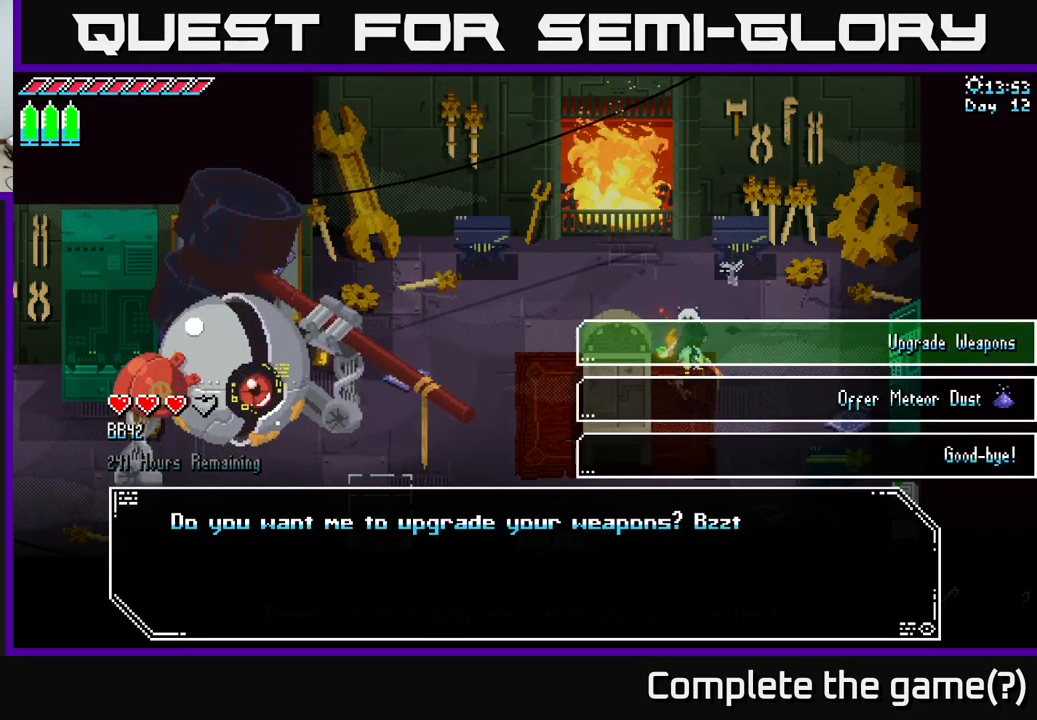
{"buttons": [], "left_stick": "center", "right_stick": "center", "events": []}
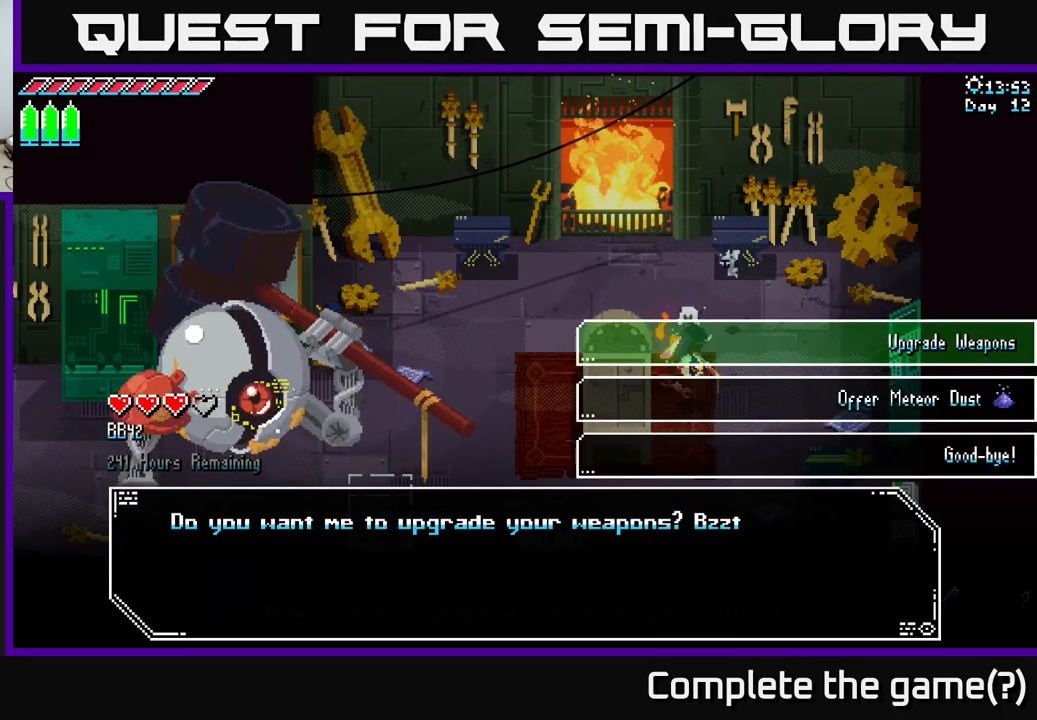
{"buttons": [], "left_stick": "center", "right_stick": "center", "events": [[150, "left_stick", "down"], [349, "left_stick", "center"]]}
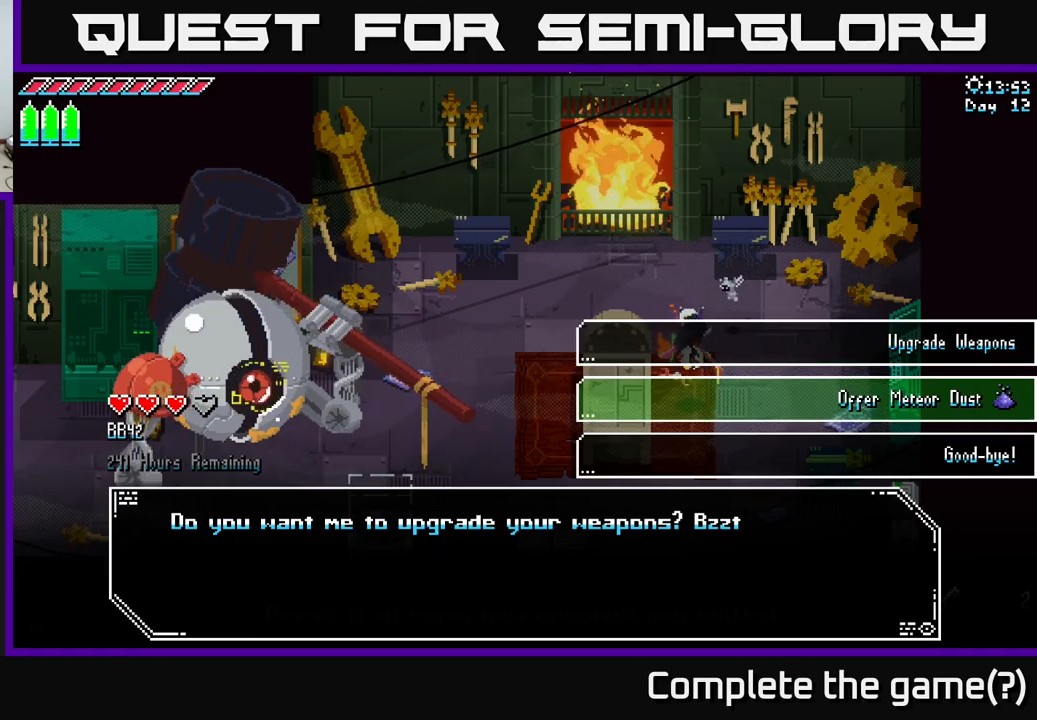
{"buttons": [], "left_stick": "up", "right_stick": "center", "events": [[84, "left_stick", "down"], [250, "left_stick", "center"], [367, "left_stick", "up"]]}
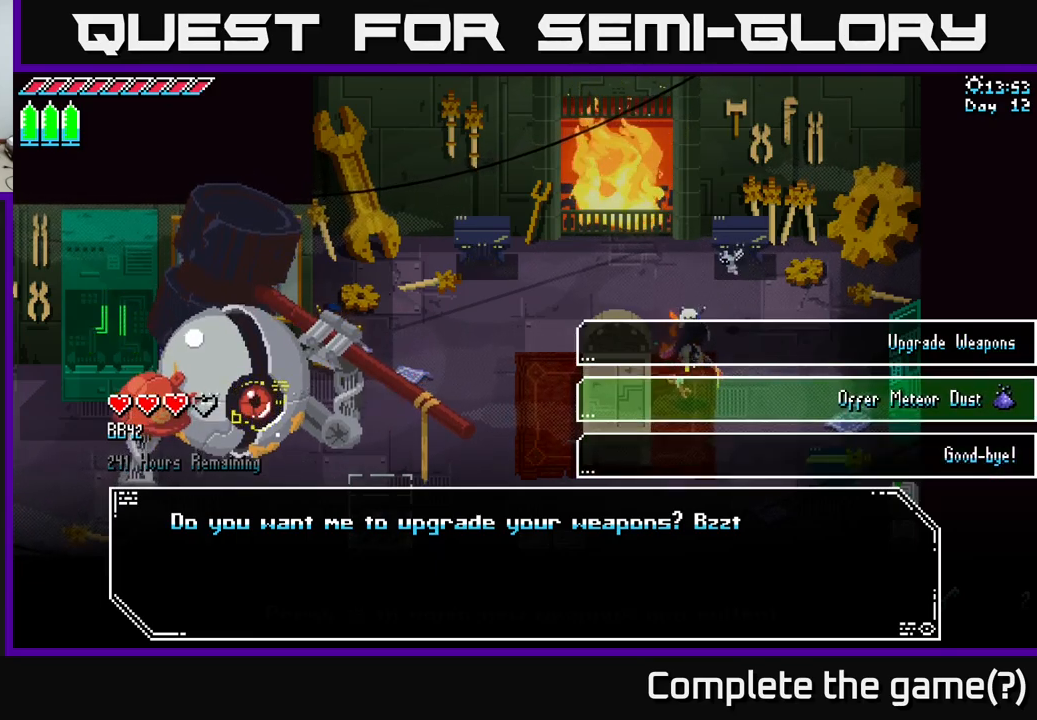
{"buttons": [], "left_stick": "center", "right_stick": "center", "events": [[17, "left_stick", "center"]]}
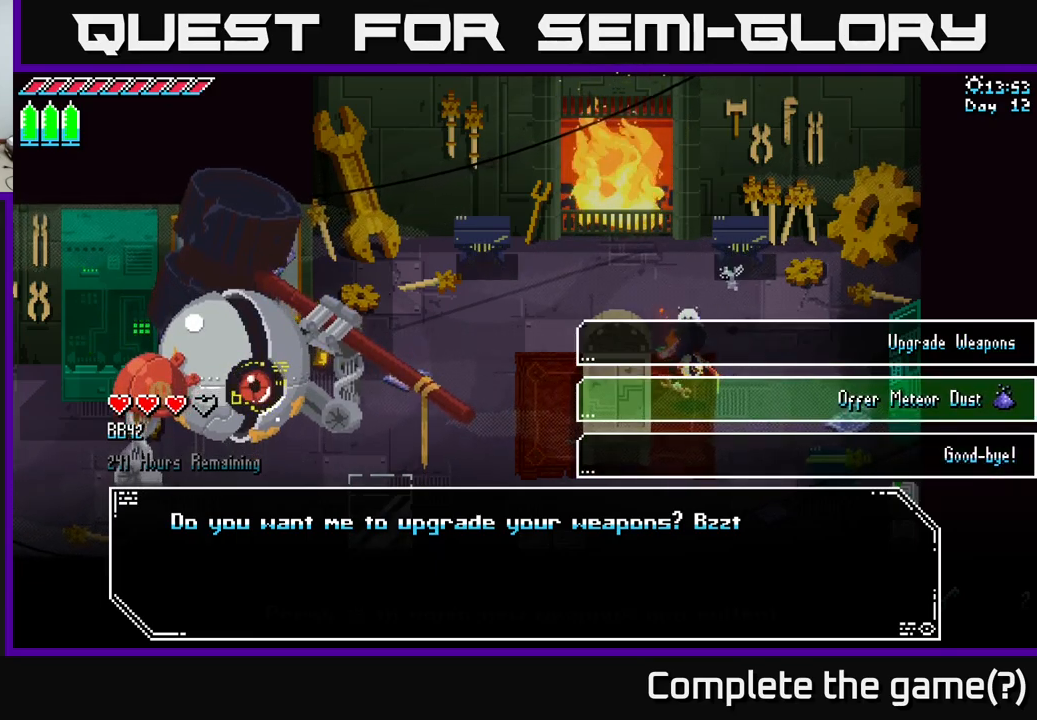
{"buttons": [], "left_stick": "center", "right_stick": "center", "events": [[84, "A", "down"], [200, "A", "up"]]}
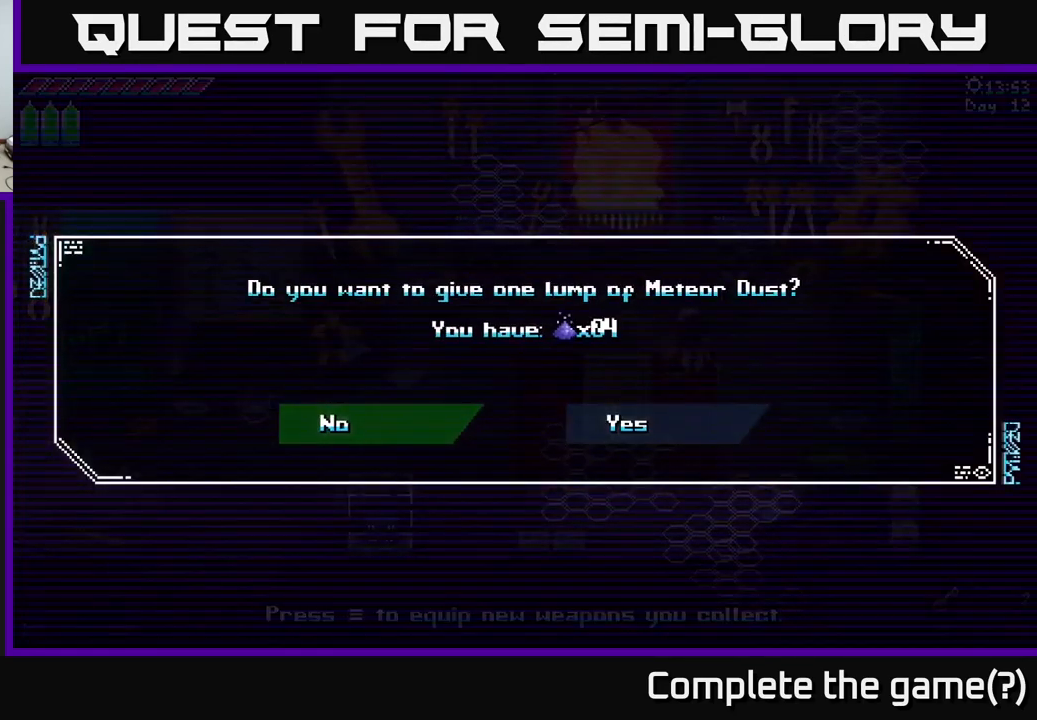
{"buttons": [], "left_stick": "center", "right_stick": "center", "events": [[234, "left_stick", "right"], [384, "left_stick", "center"]]}
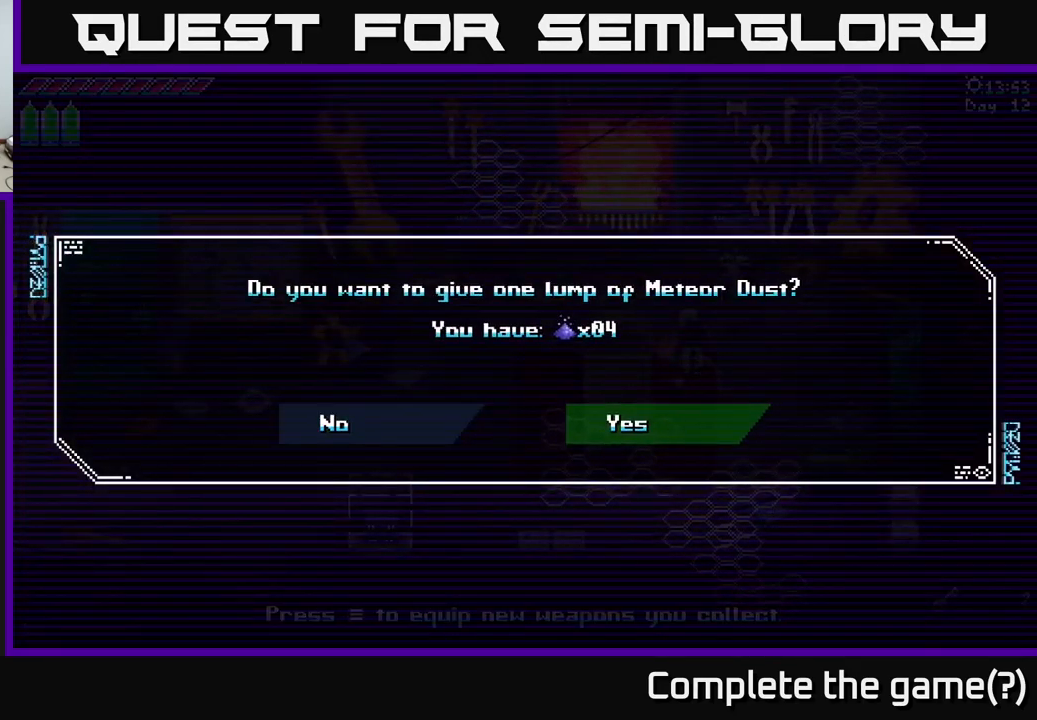
{"buttons": [], "left_stick": "center", "right_stick": "center", "events": [[50, "A", "down"], [167, "A", "up"]]}
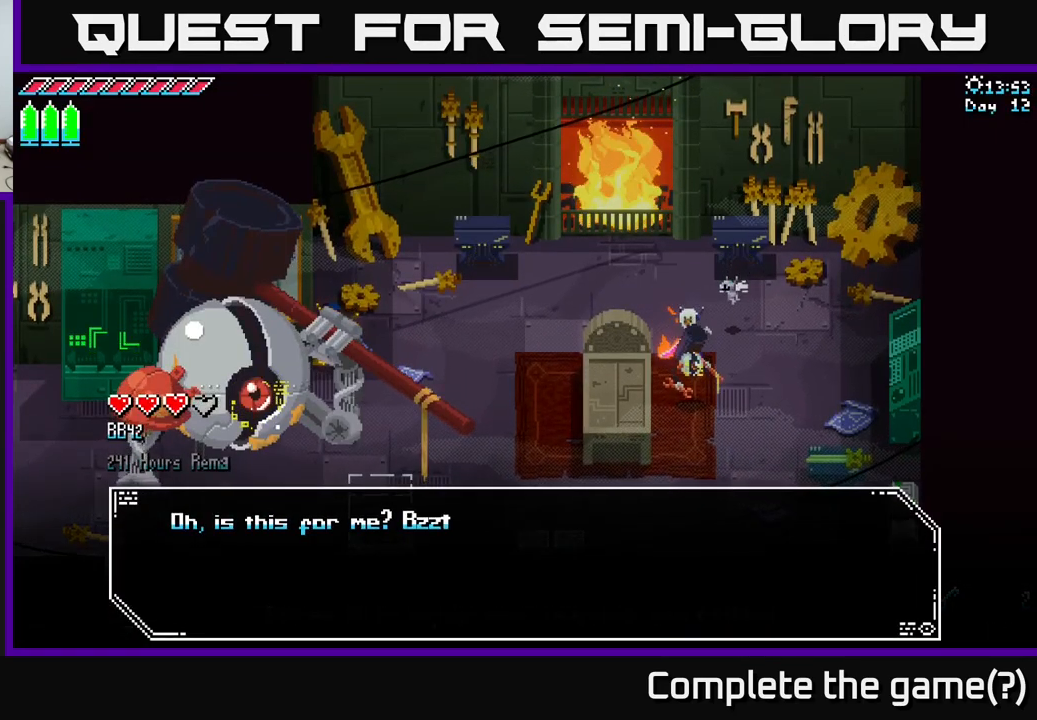
{"buttons": [], "left_stick": "center", "right_stick": "center", "events": []}
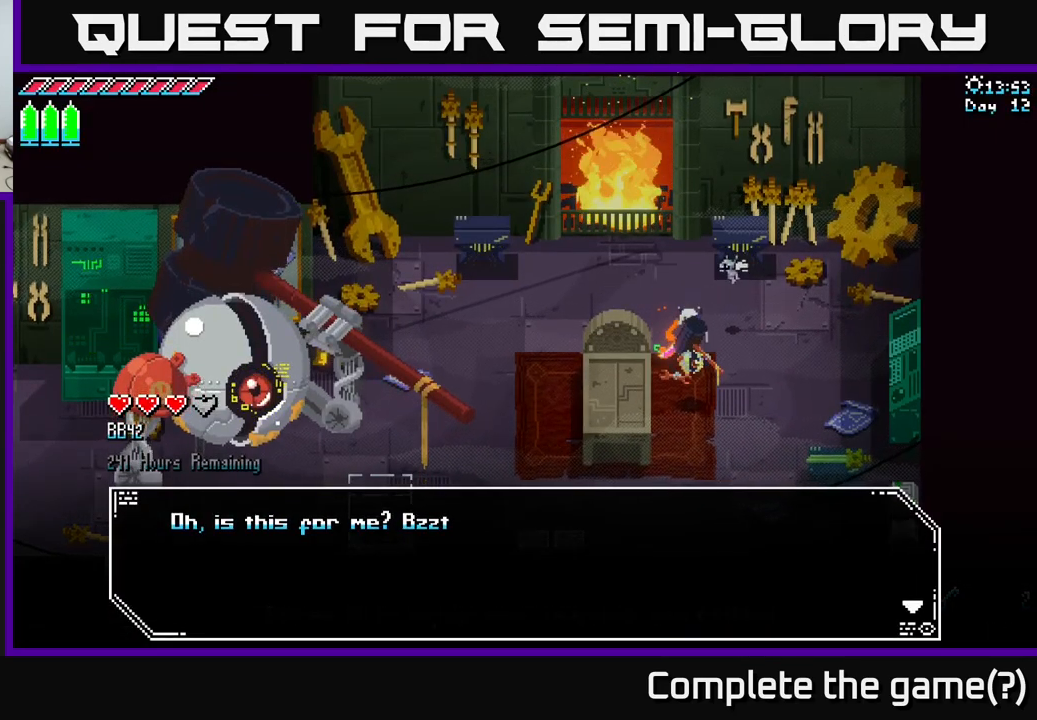
{"buttons": [], "left_stick": "center", "right_stick": "center", "events": [[84, "A", "down"], [217, "A", "up"]]}
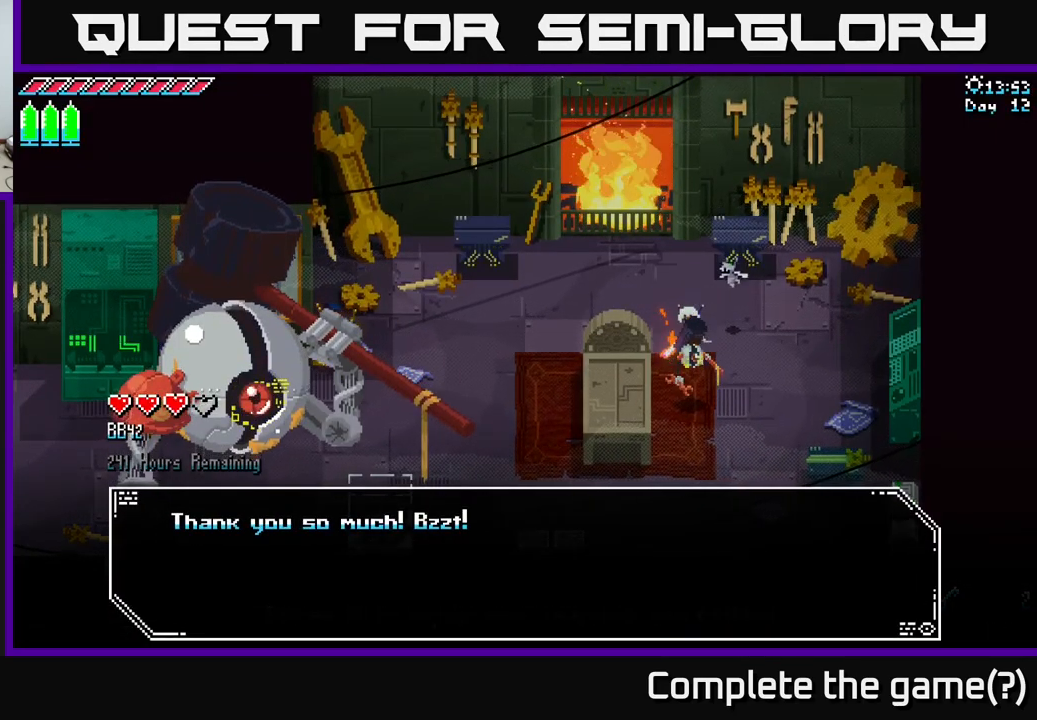
{"buttons": [], "left_stick": "center", "right_stick": "center", "events": [[234, "A", "down"], [400, "A", "up"]]}
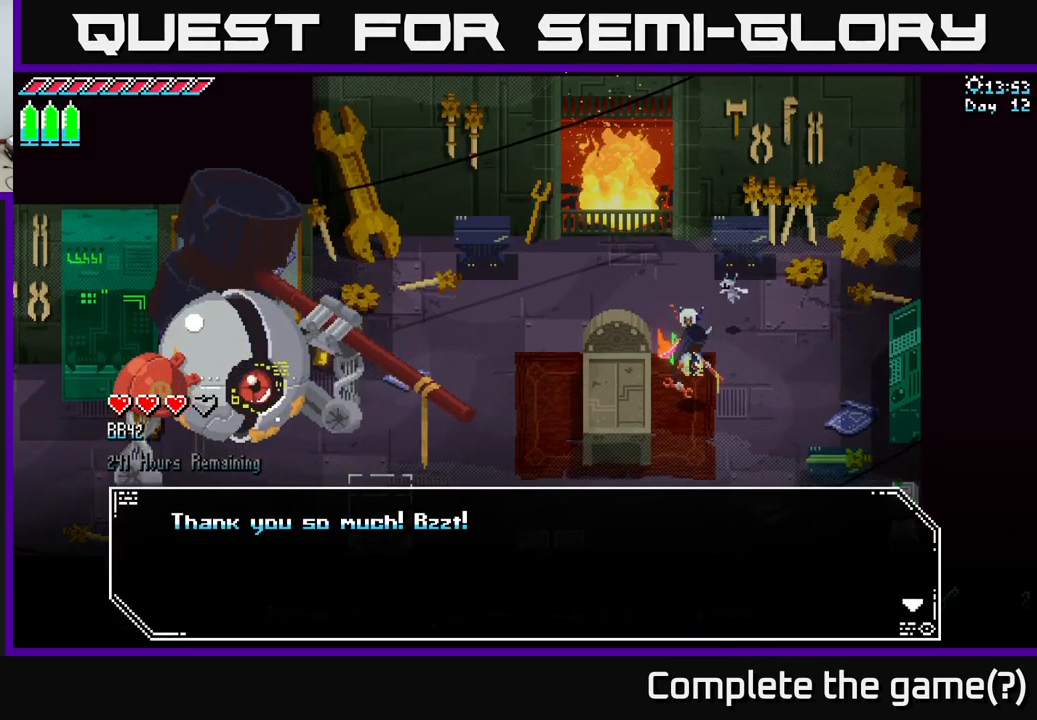
{"buttons": [], "left_stick": "center", "right_stick": "center", "events": [[167, "A", "down"], [350, "A", "up"]]}
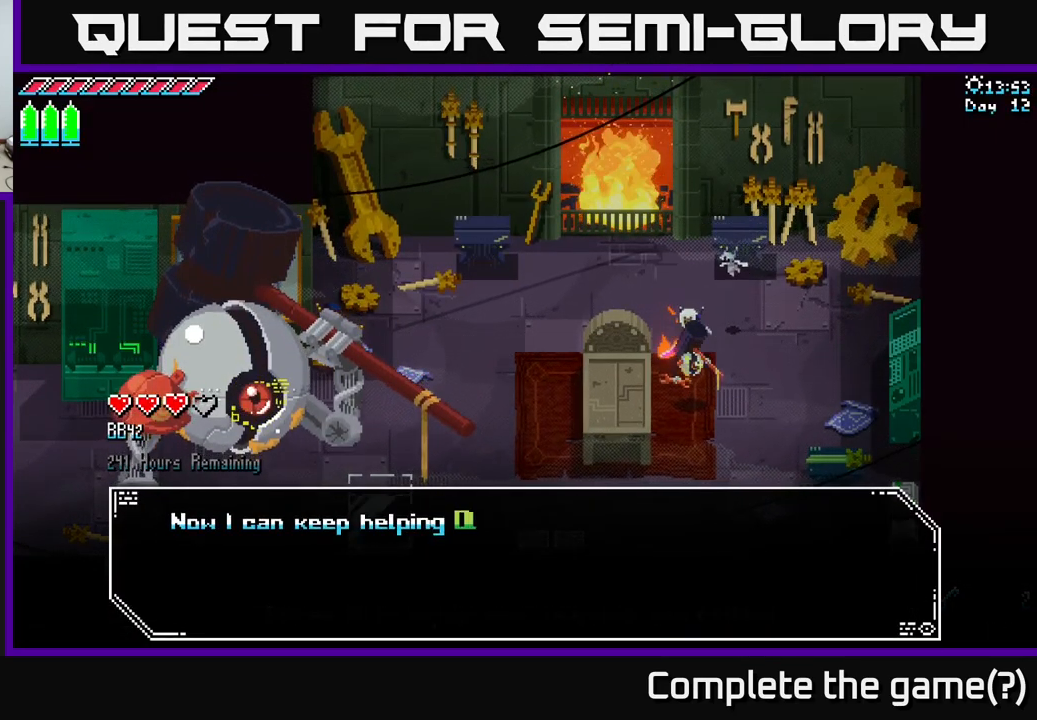
{"buttons": [], "left_stick": "center", "right_stick": "center", "events": []}
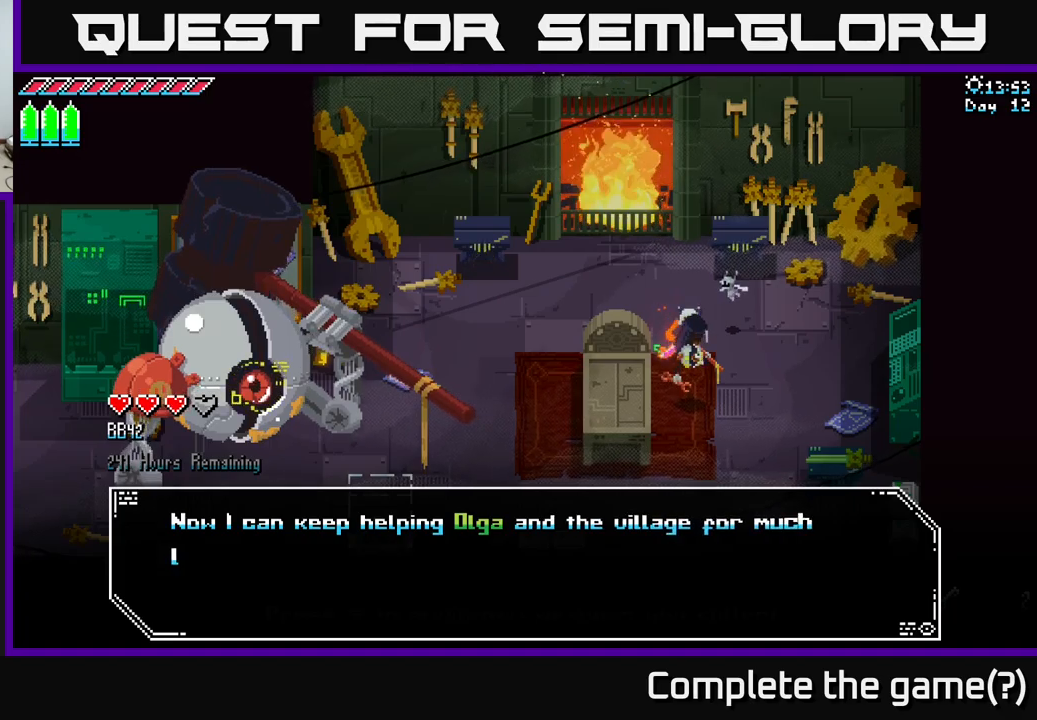
{"buttons": [], "left_stick": "center", "right_stick": "center", "events": [[83, "A", "down"], [216, "A", "up"], [316, "A", "down"], [483, "A", "up"]]}
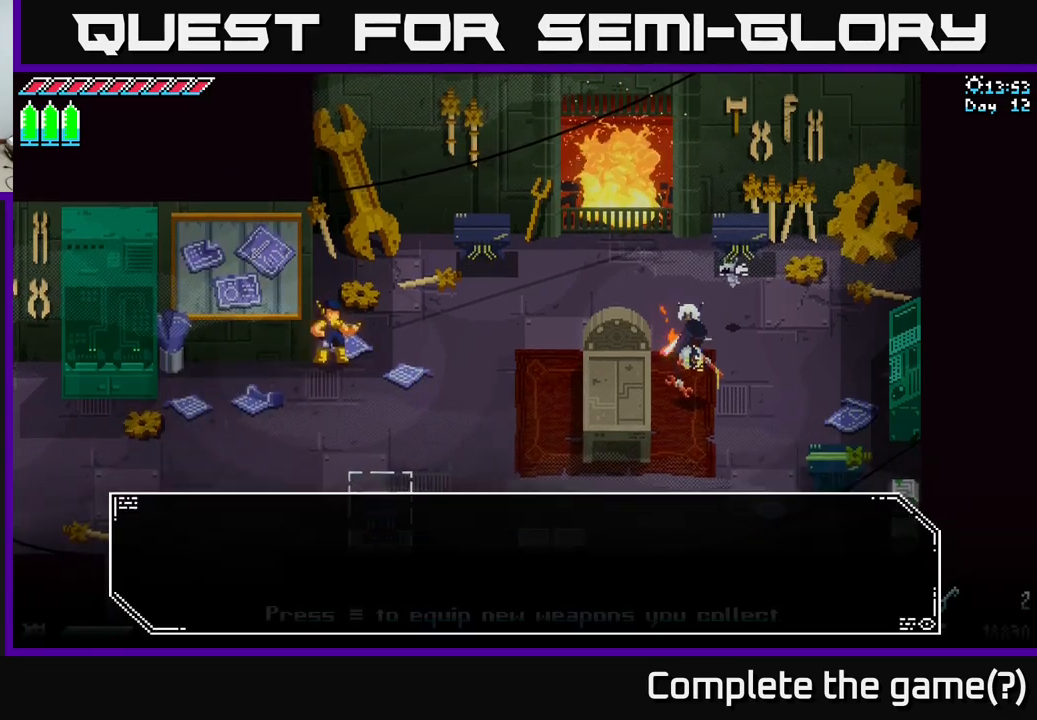
{"buttons": [], "left_stick": "center", "right_stick": "center", "events": []}
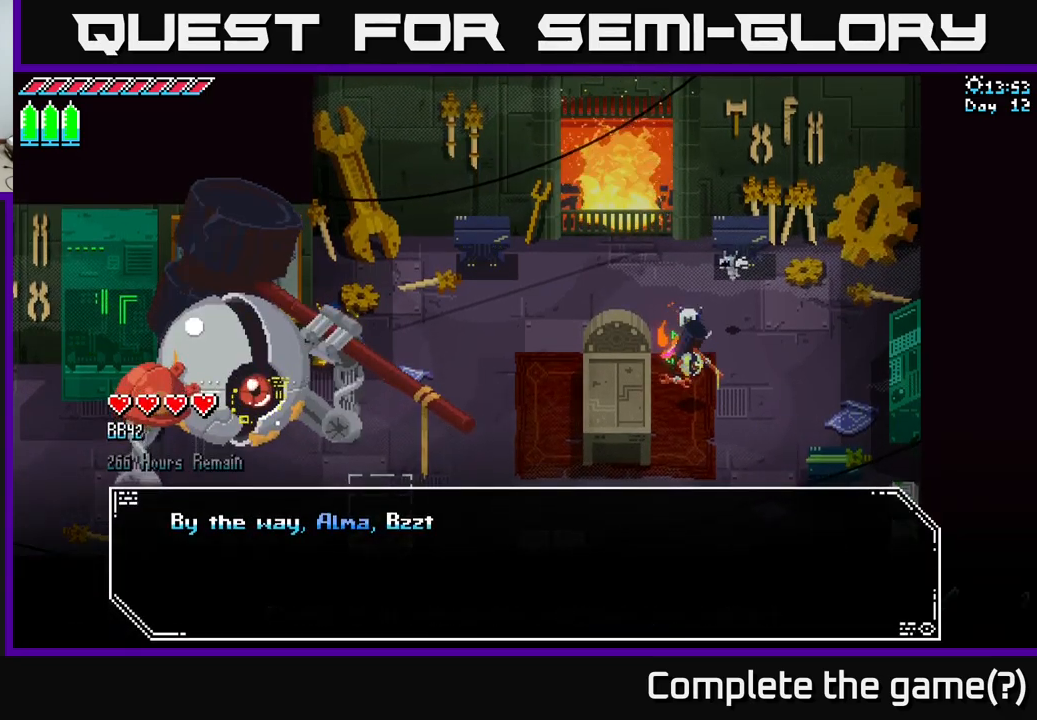
{"buttons": ["A"], "left_stick": "center", "right_stick": "center", "events": [[66, "A", "down"], [200, "A", "up"], [300, "A", "down"], [483, "A", "up"], [500, "A", "down"]]}
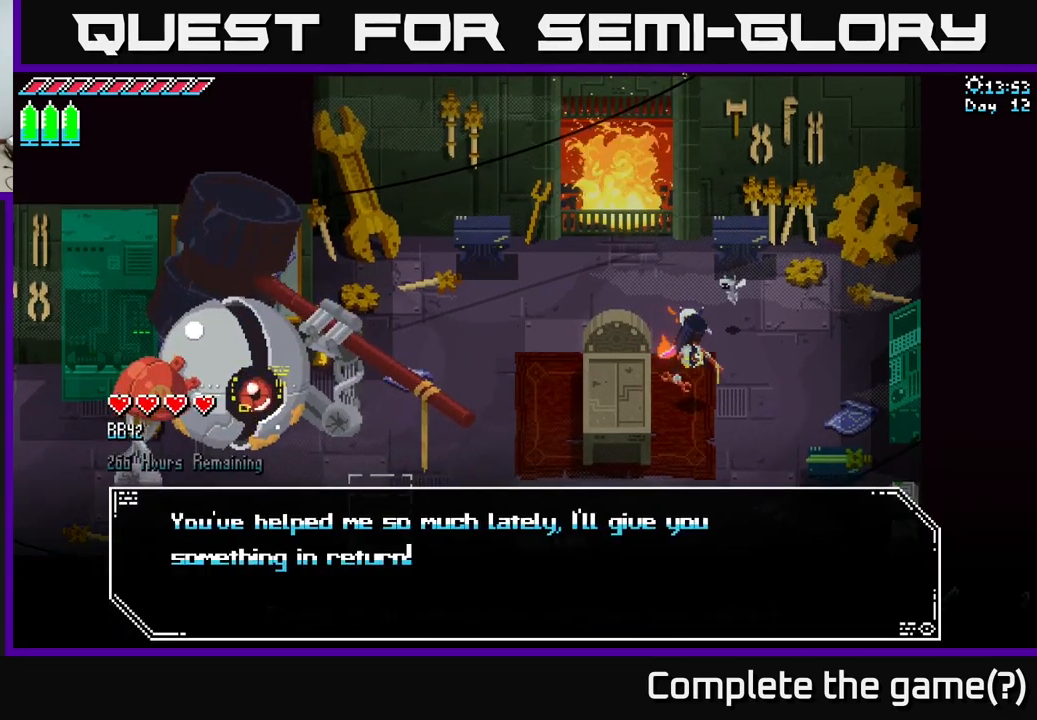
{"buttons": [], "left_stick": "center", "right_stick": "center", "events": [[133, "A", "up"]]}